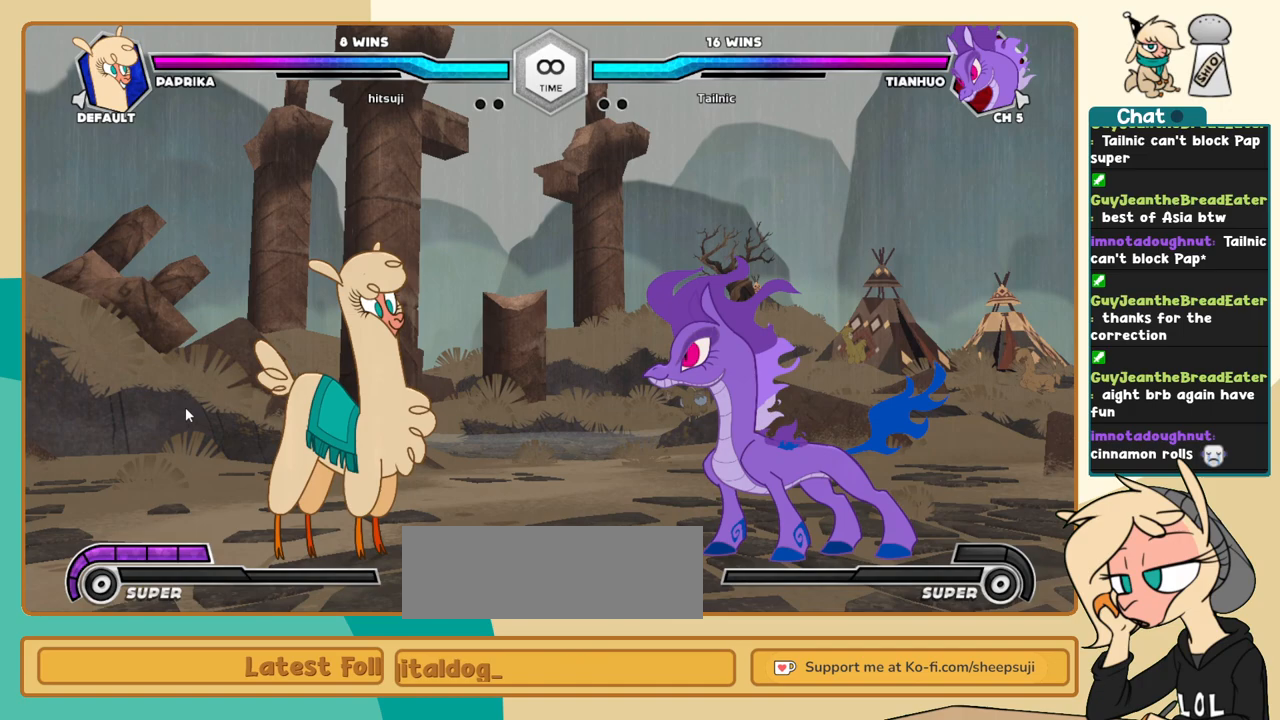
Gameplay with keyboard; each line is a JSON object with the keys held at the frame after it. "events" lists presses ("down") and releases ("up") of "a", "c", "d", "i", "j", "k", "l", "s", "x" and "z" between this image and that frame as [ms after this image, input, new state], when the widget could be followed in between. No other keys are recorded. Mouse input is not recorded.
{"keys": ["j", "k"], "events": [[83, "j", "down"], [267, "k", "down"]]}
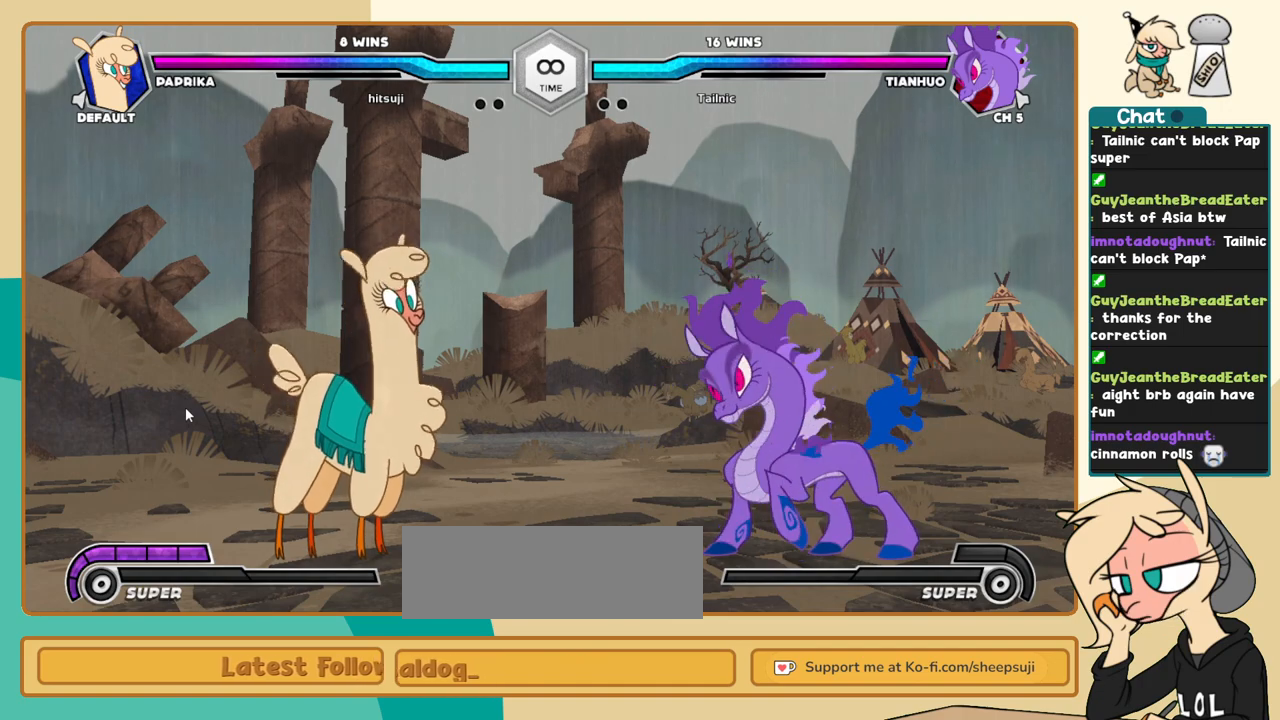
{"keys": ["j", "k"], "events": []}
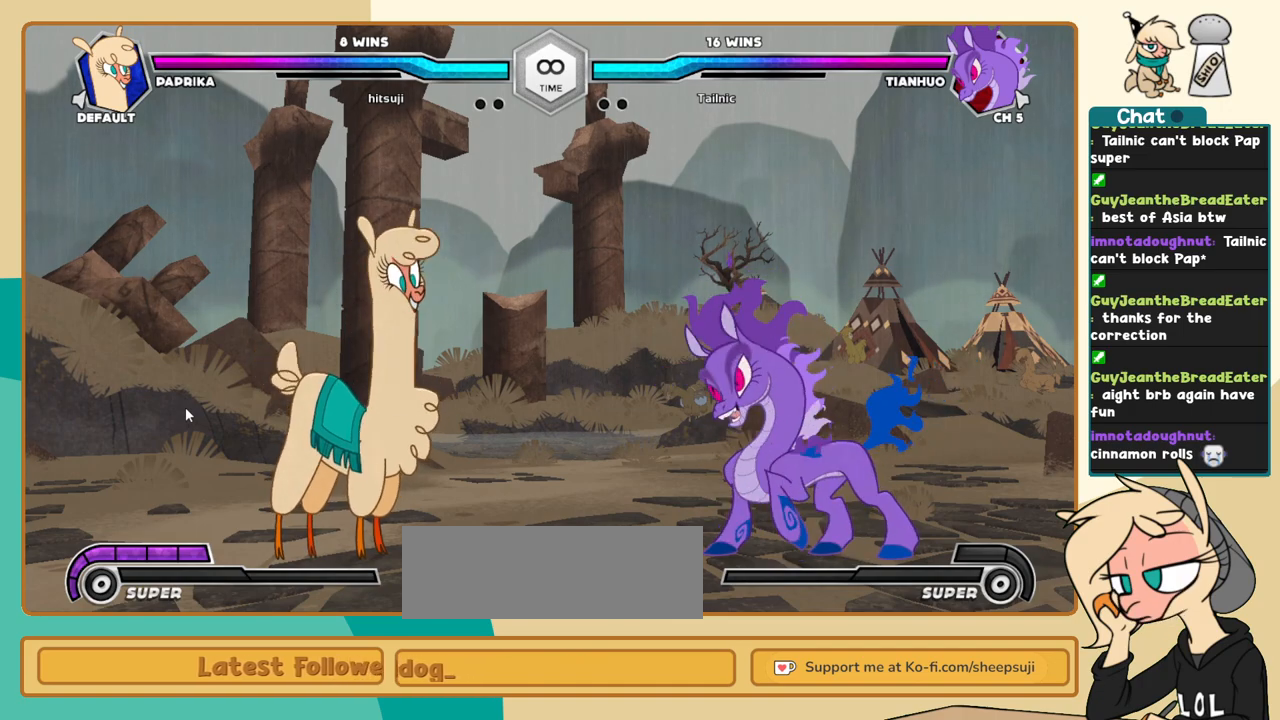
{"keys": ["j", "k"], "events": []}
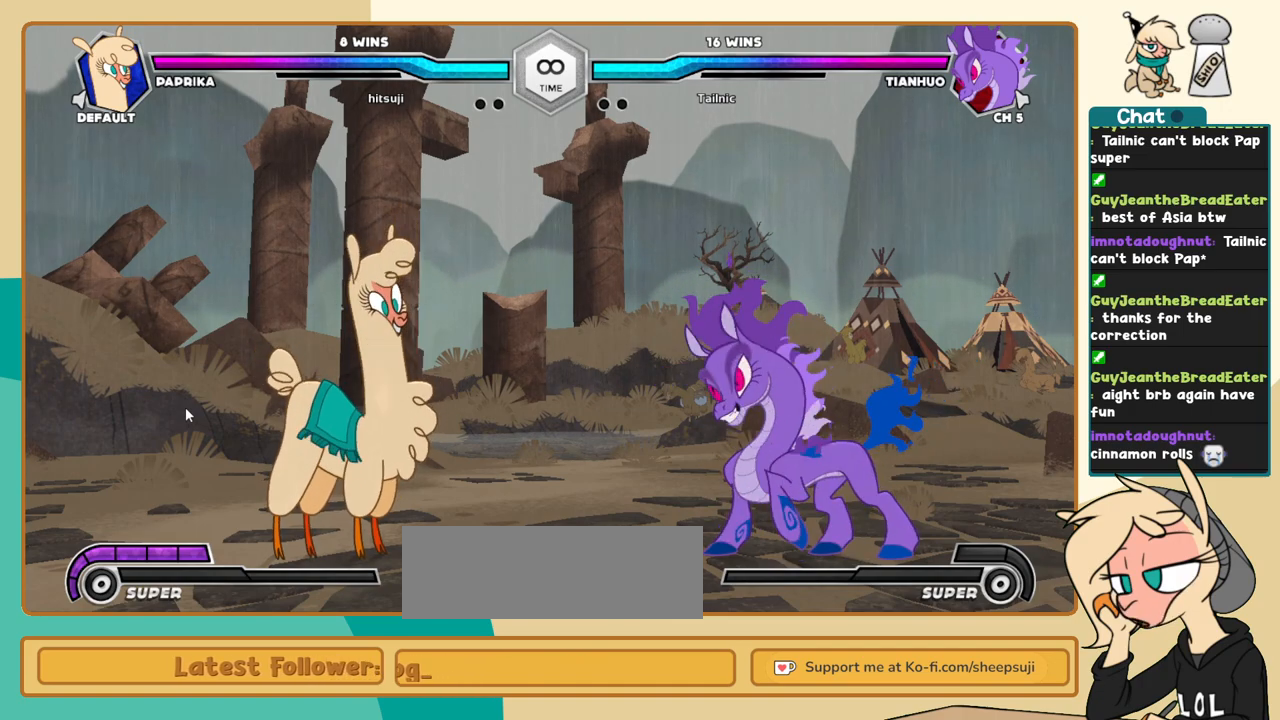
{"keys": ["j", "k"], "events": []}
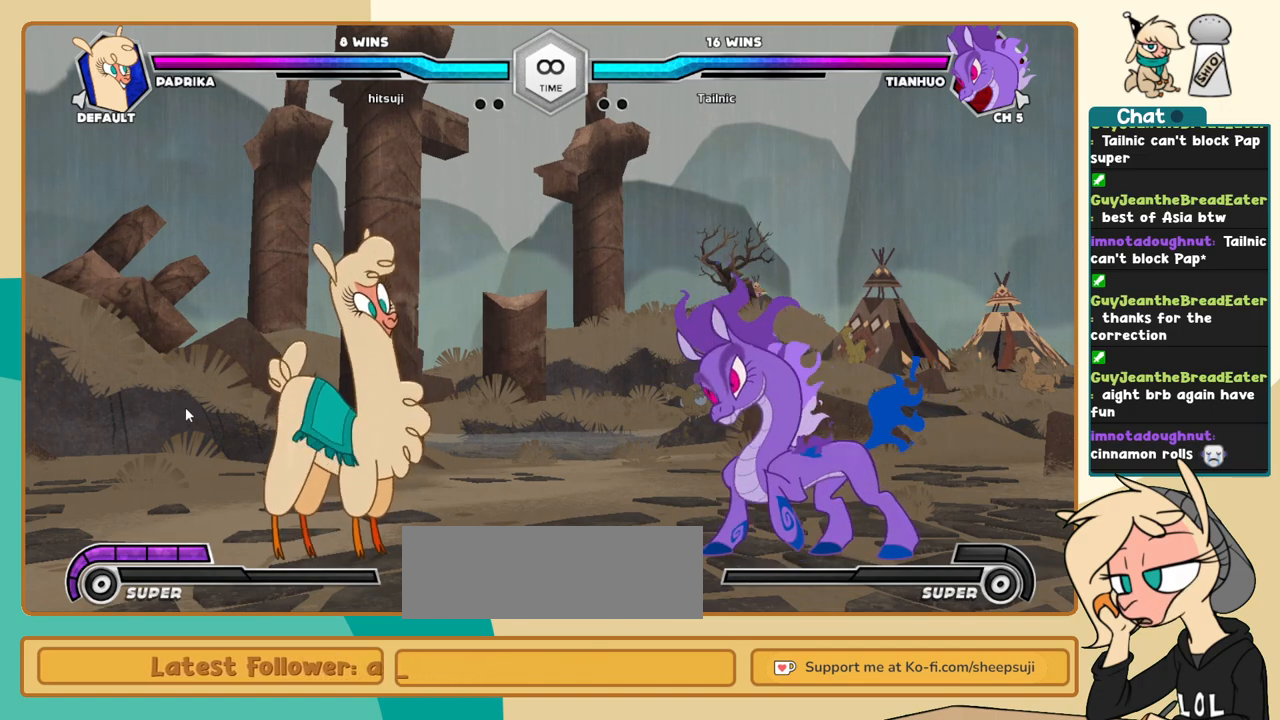
{"keys": ["j", "k"], "events": []}
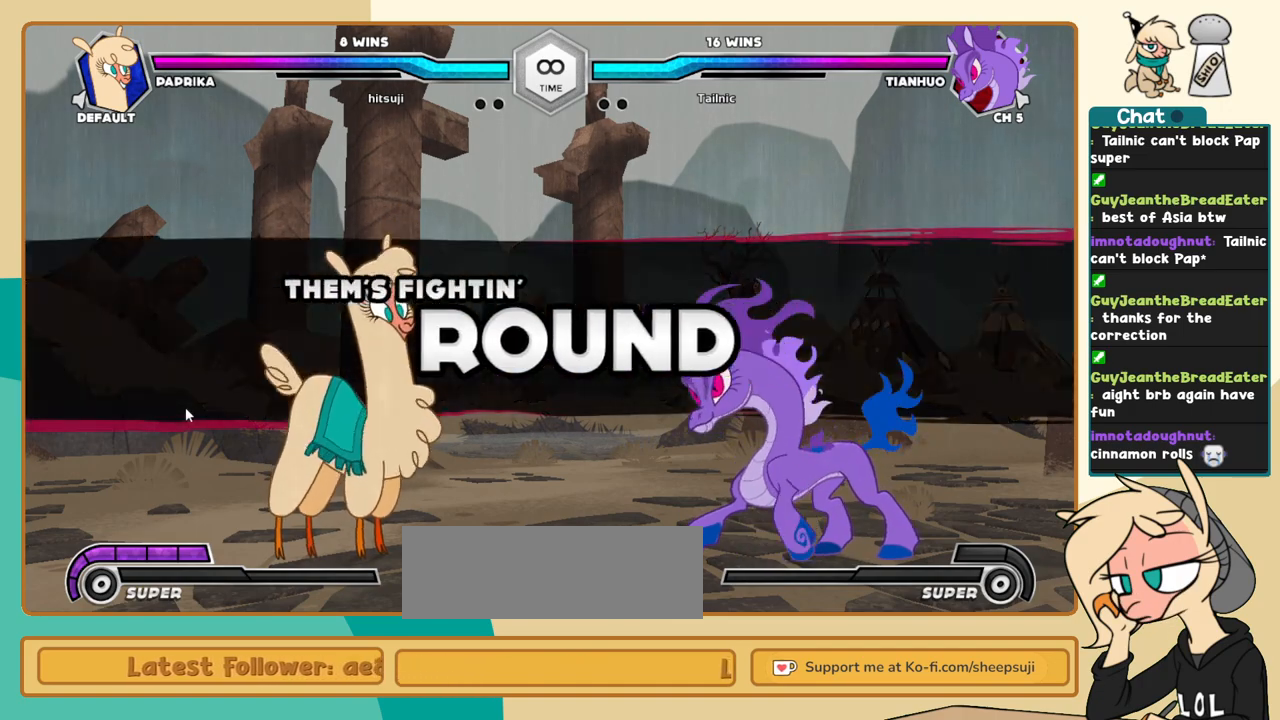
{"keys": ["j", "k"], "events": []}
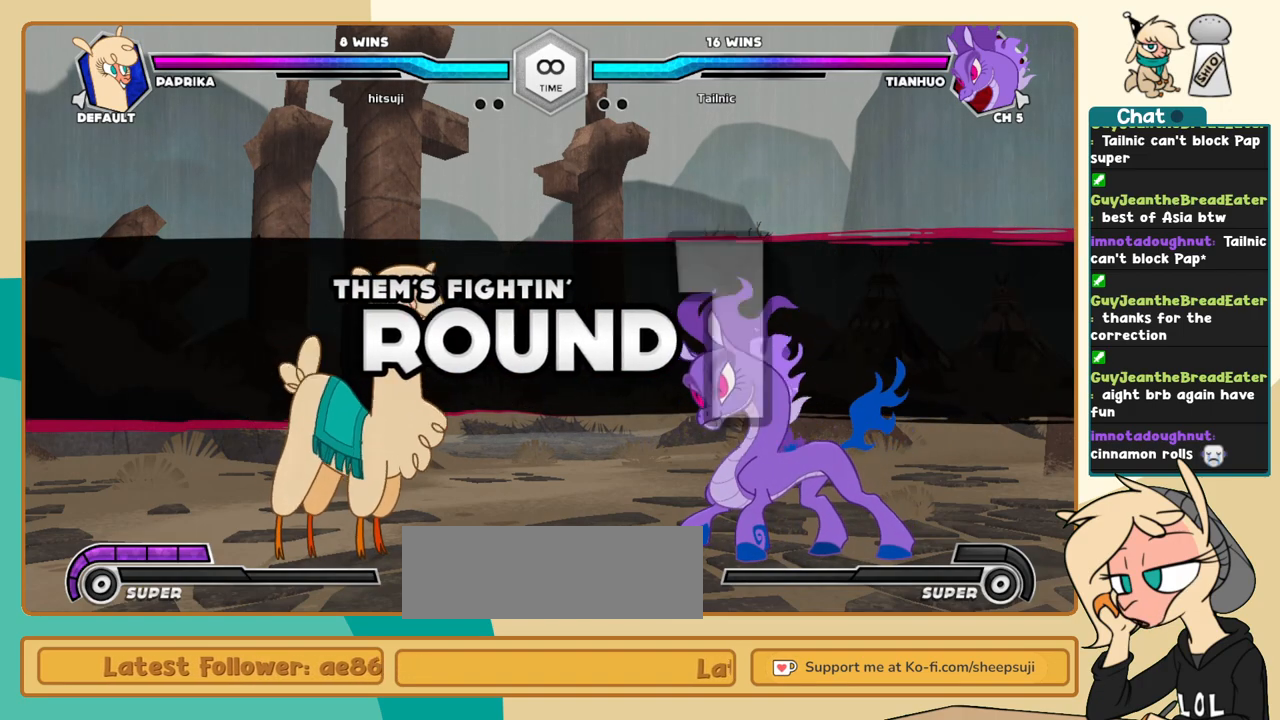
{"keys": ["j", "k"], "events": []}
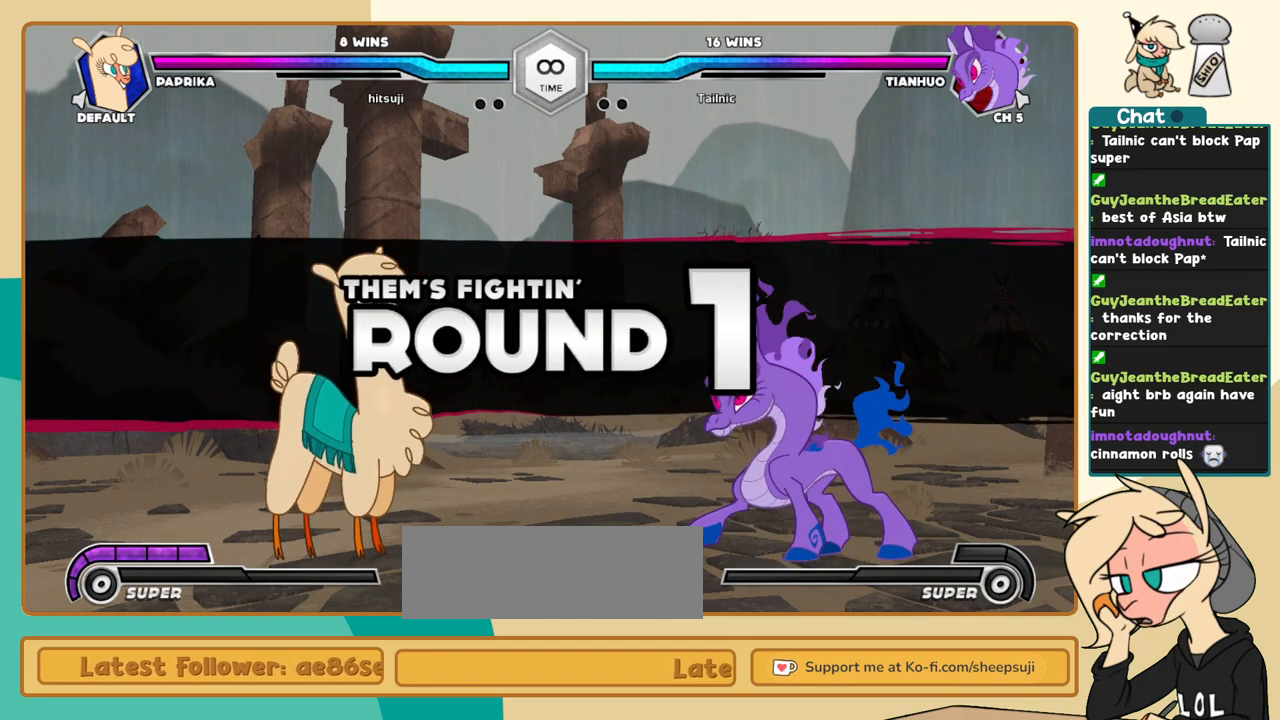
{"keys": ["j", "k"], "events": []}
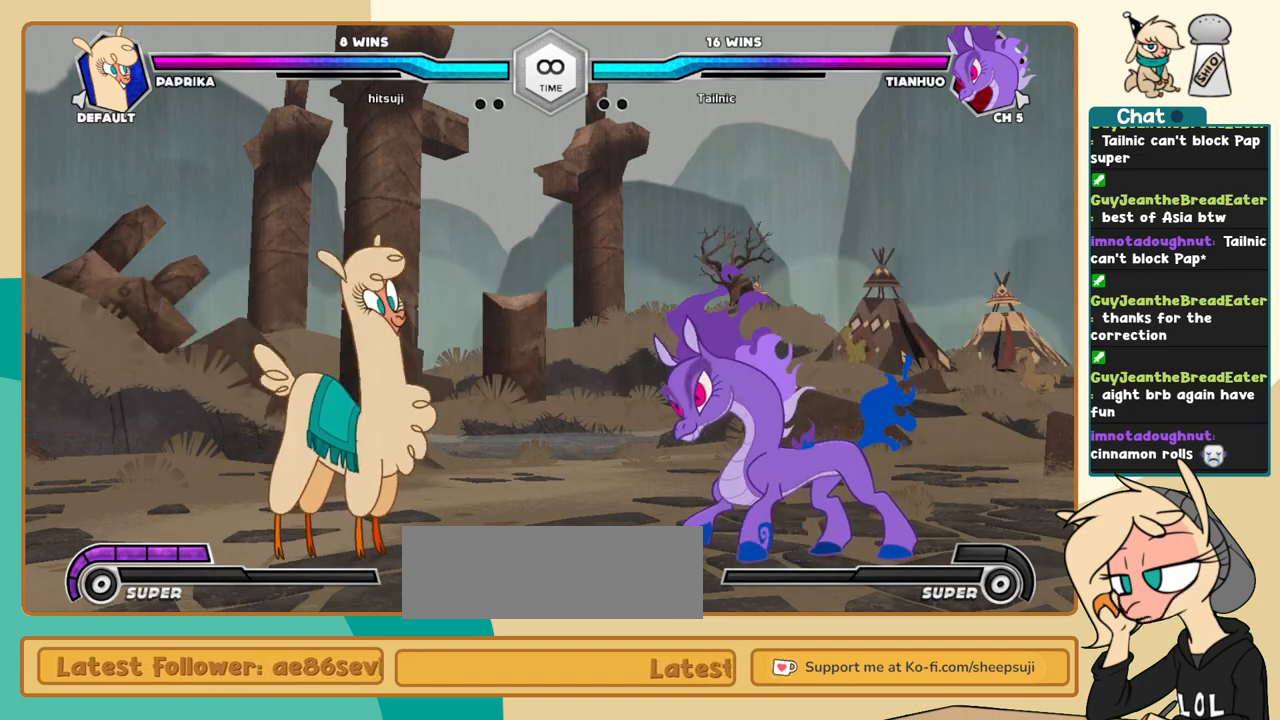
{"keys": ["j", "k"], "events": []}
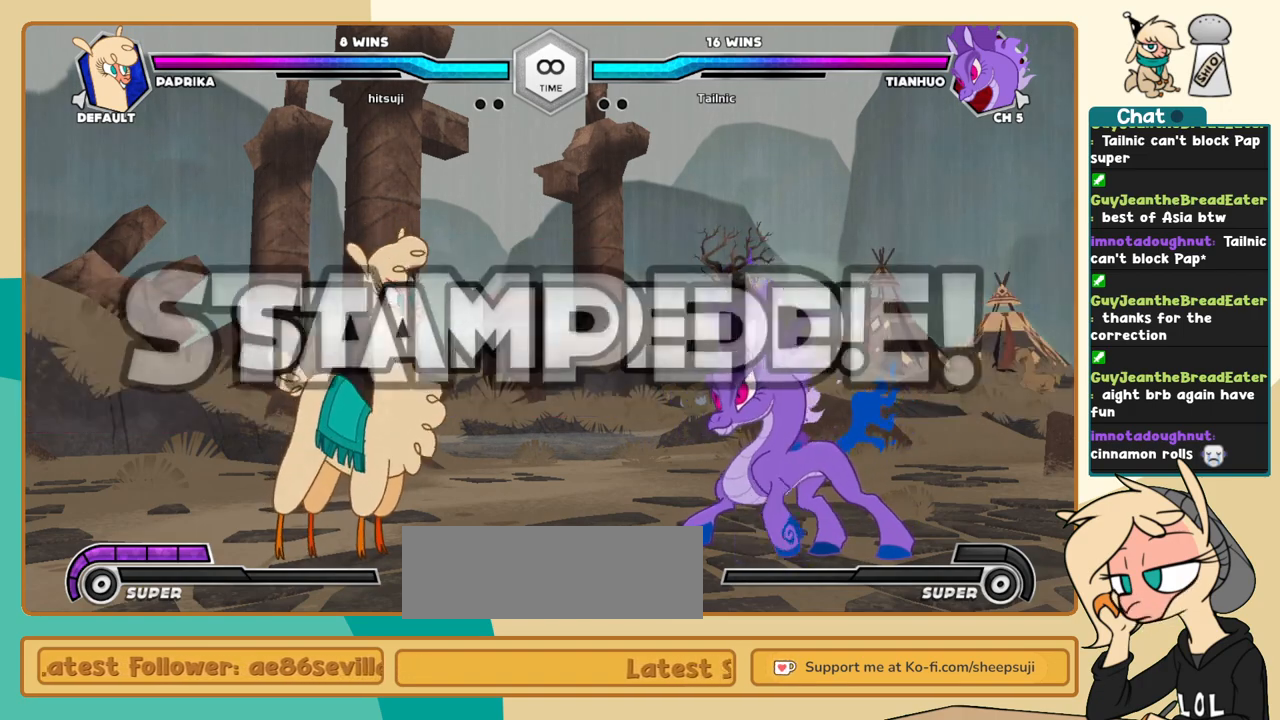
{"keys": ["j", "k"], "events": []}
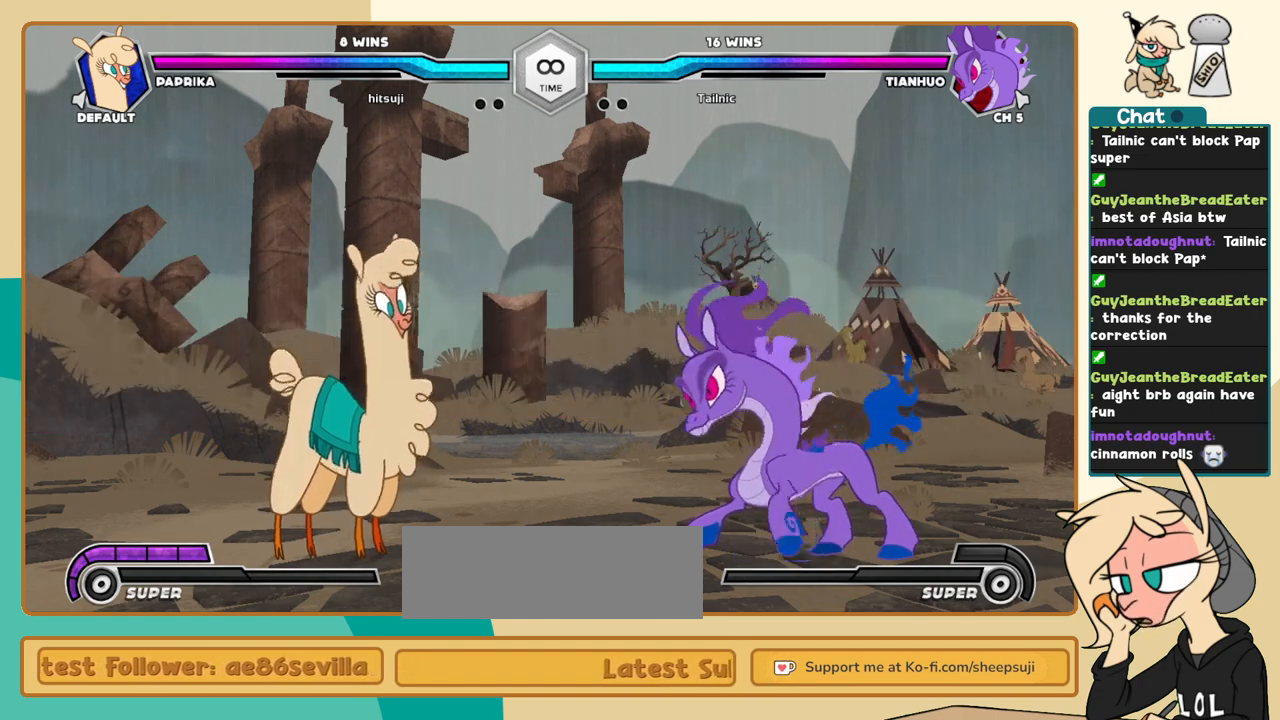
{"keys": ["j", "k"], "events": []}
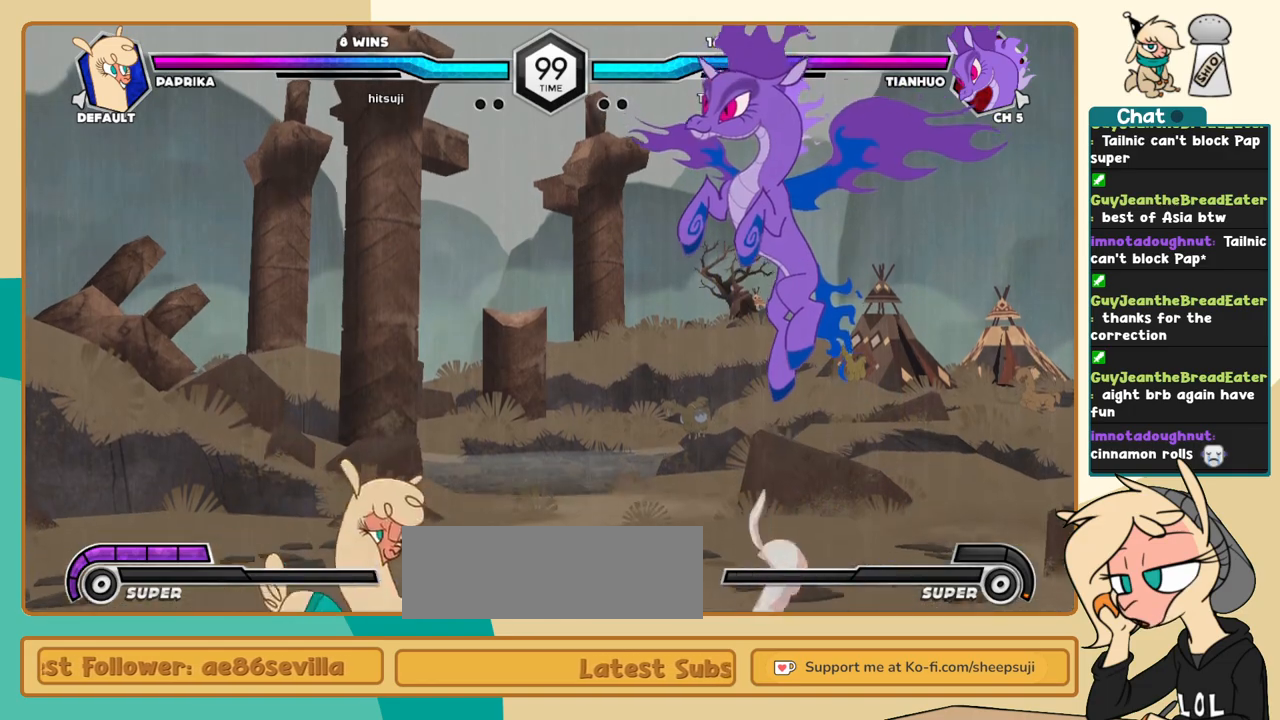
{"keys": ["l"], "events": [[33, "j", "up"], [33, "k", "up"], [67, "l", "down"], [167, "l", "up"], [217, "l", "down"], [450, "a", "down"], [500, "a", "up"]]}
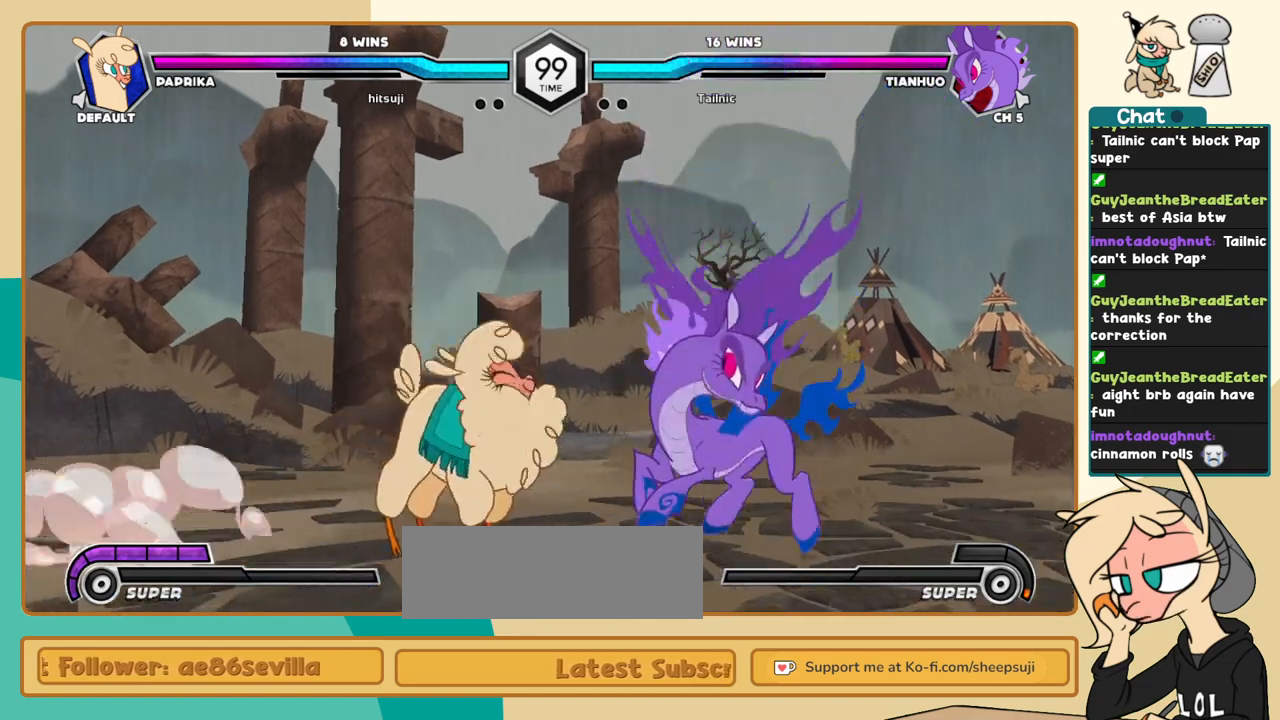
{"keys": ["j", "k"], "events": [[50, "j", "down"], [50, "l", "up"], [417, "k", "down"]]}
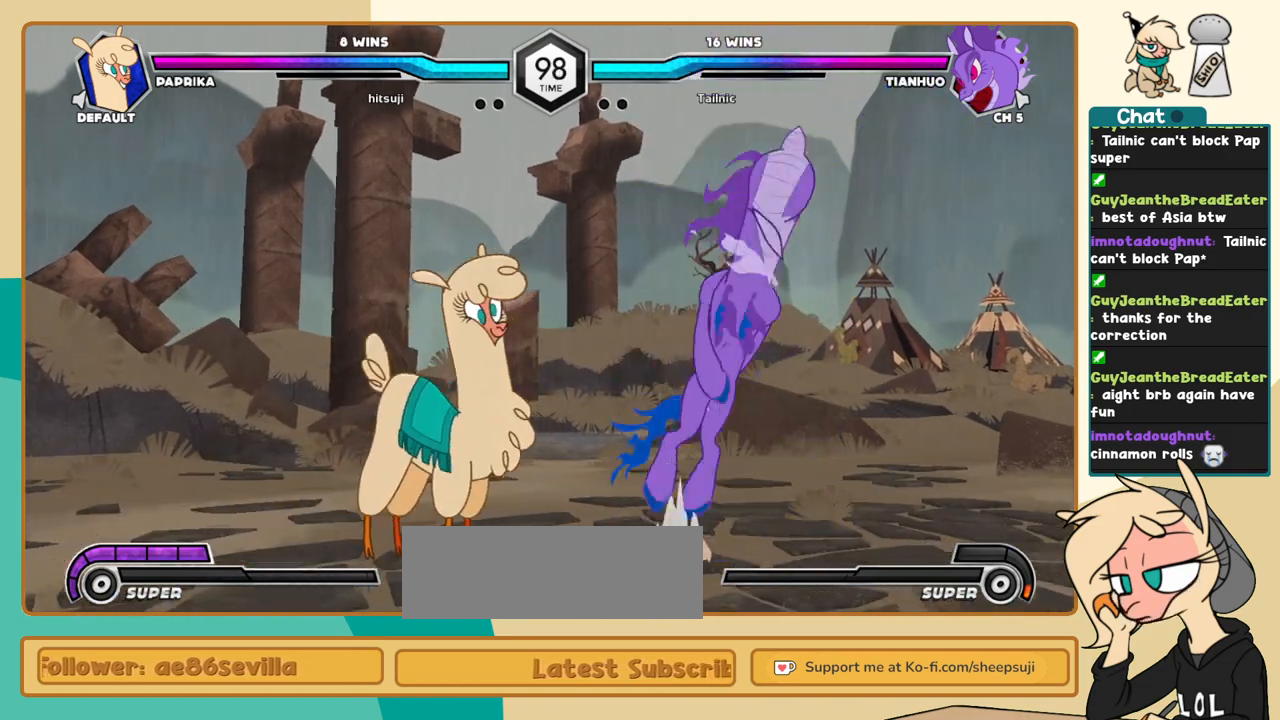
{"keys": ["j"], "events": [[283, "k", "up"]]}
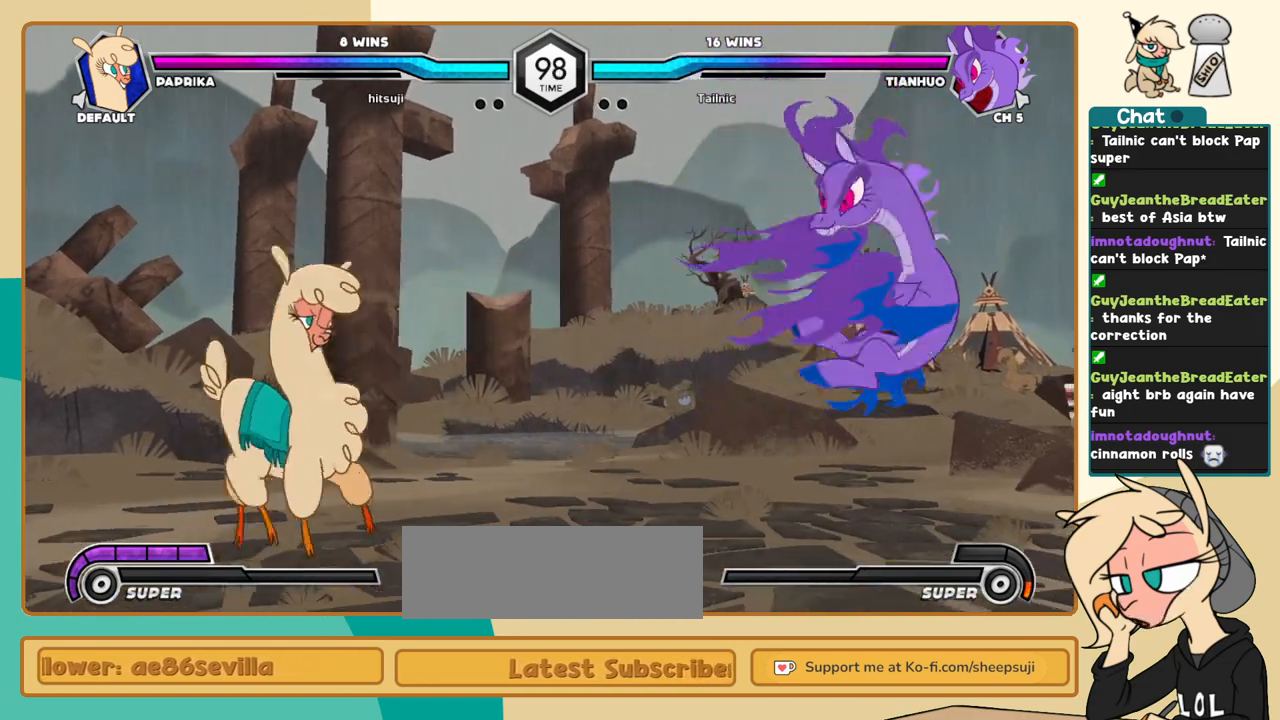
{"keys": [], "events": [[33, "s", "down"], [117, "s", "up"], [500, "j", "up"]]}
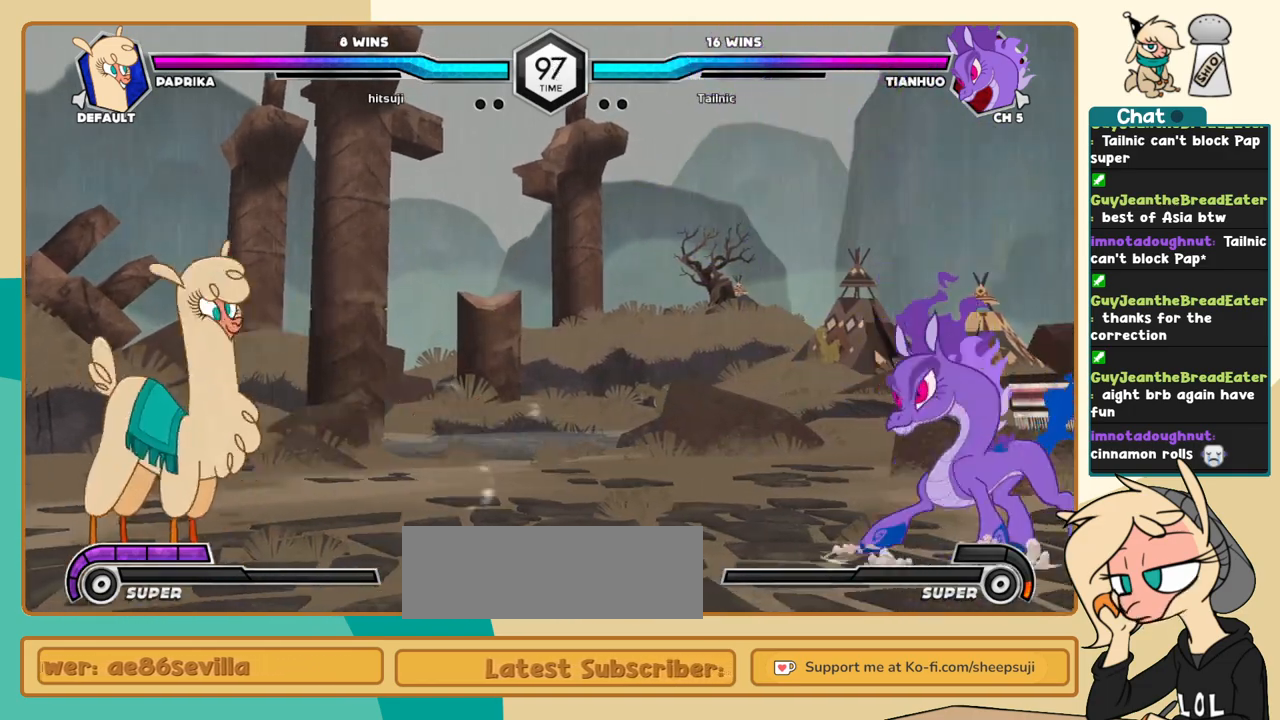
{"keys": [], "events": [[33, "l", "down"], [133, "l", "up"], [183, "l", "down"], [317, "l", "up"]]}
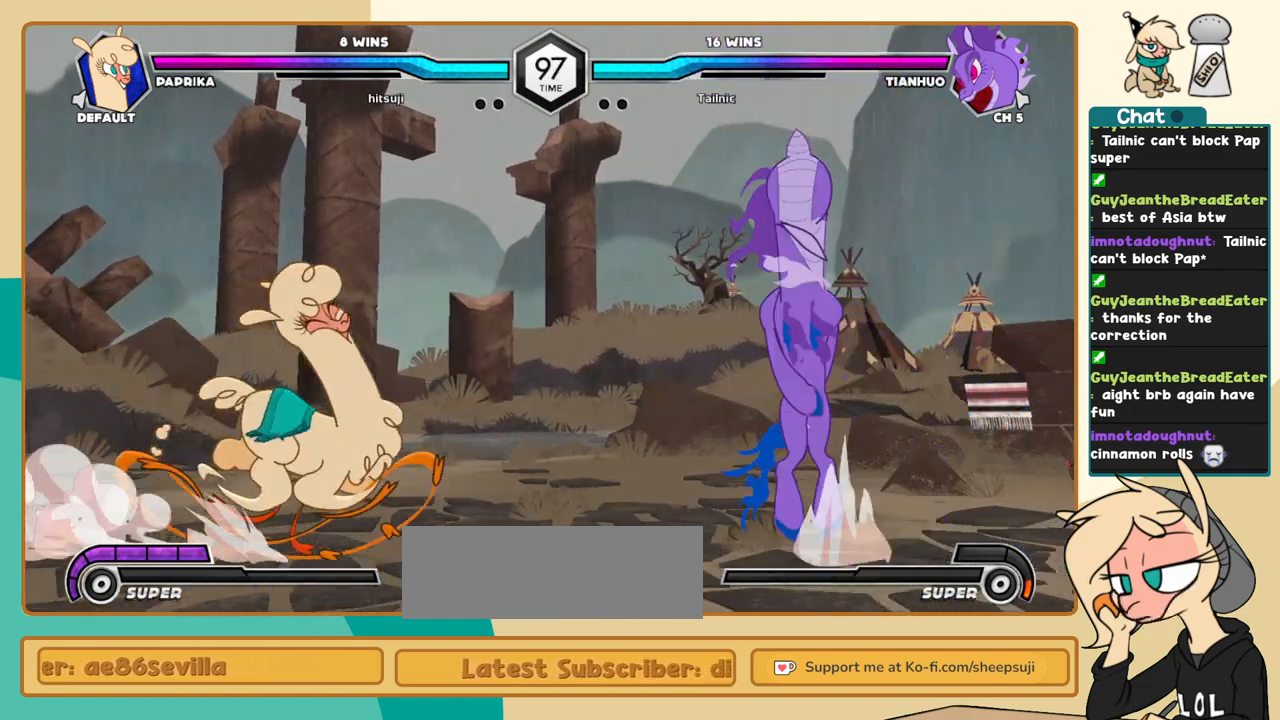
{"keys": ["j"], "events": [[50, "i", "down"], [200, "i", "up"], [200, "j", "down"], [383, "c", "down"], [483, "c", "up"]]}
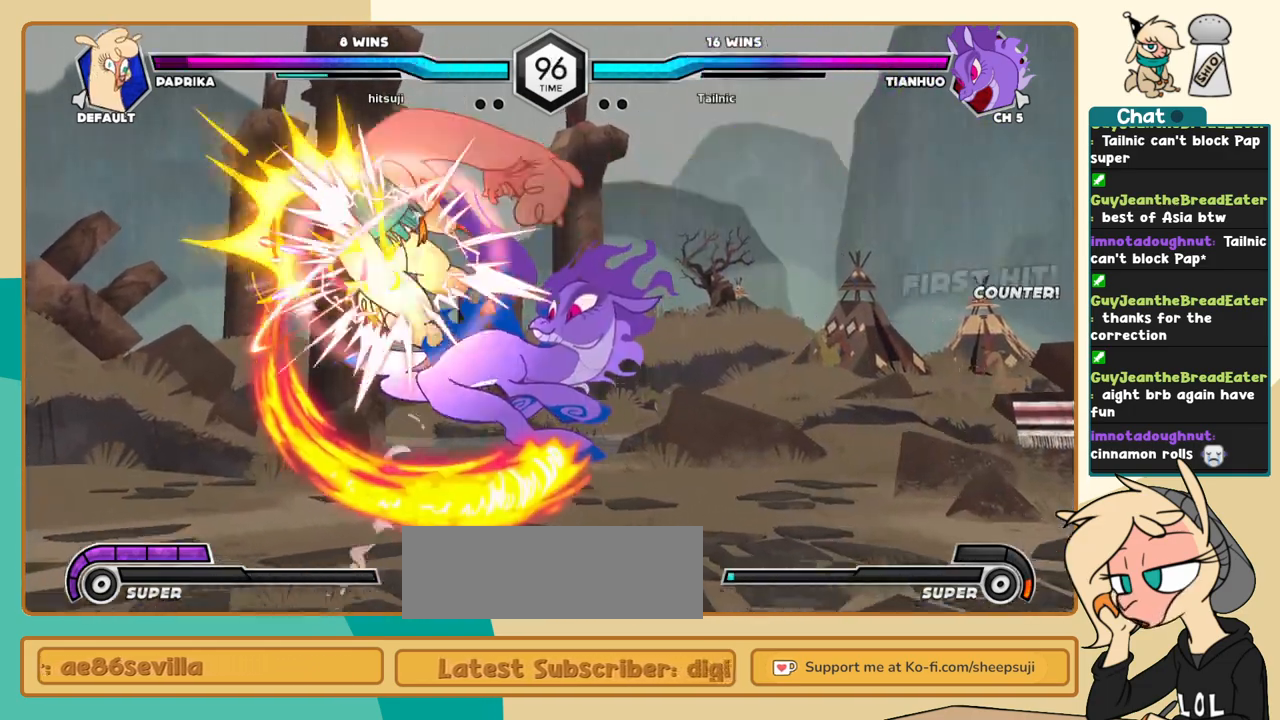
{"keys": ["c"], "events": [[350, "c", "down"], [500, "j", "up"]]}
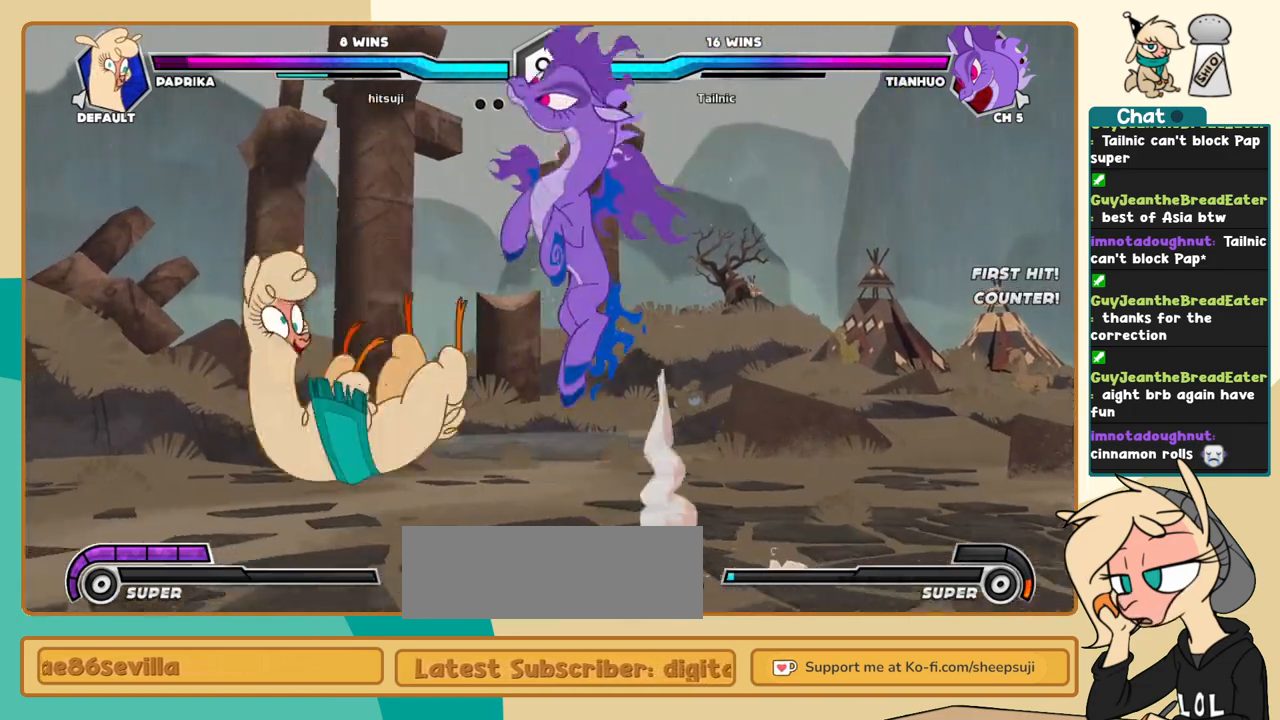
{"keys": [], "events": [[367, "c", "up"]]}
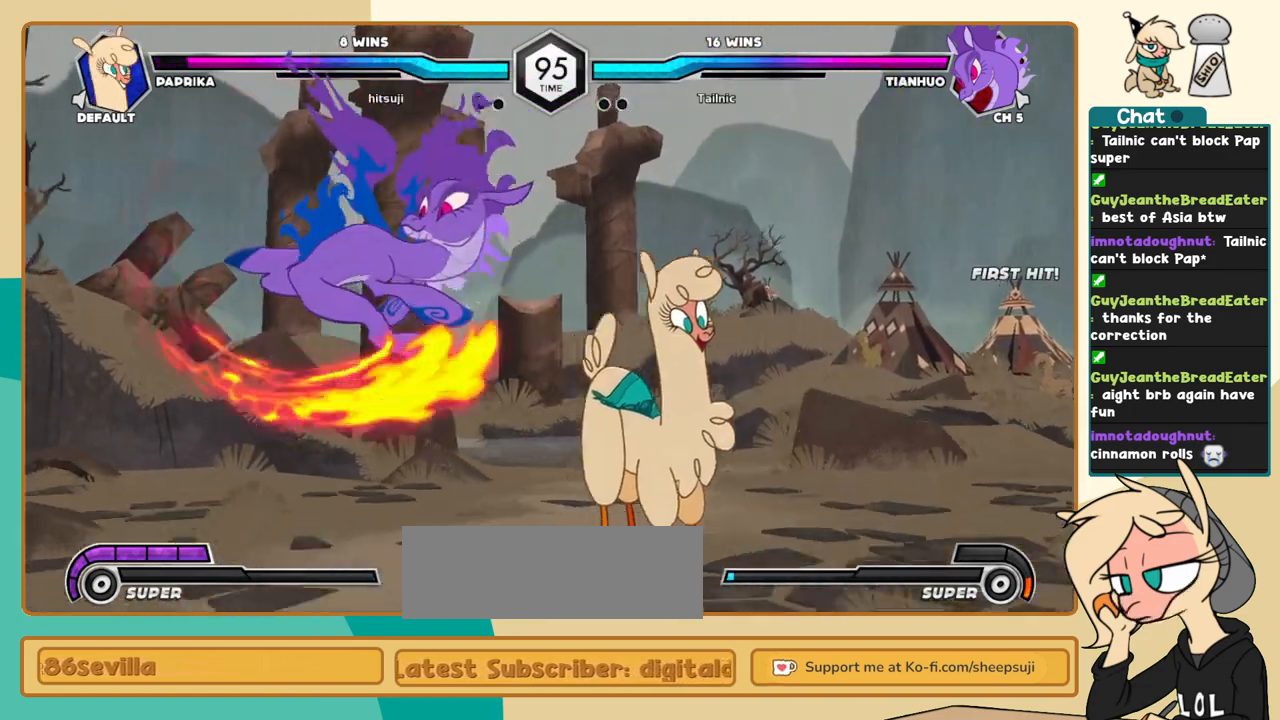
{"keys": [], "events": [[17, "j", "down"], [150, "a", "down"], [200, "a", "up"], [283, "j", "up"]]}
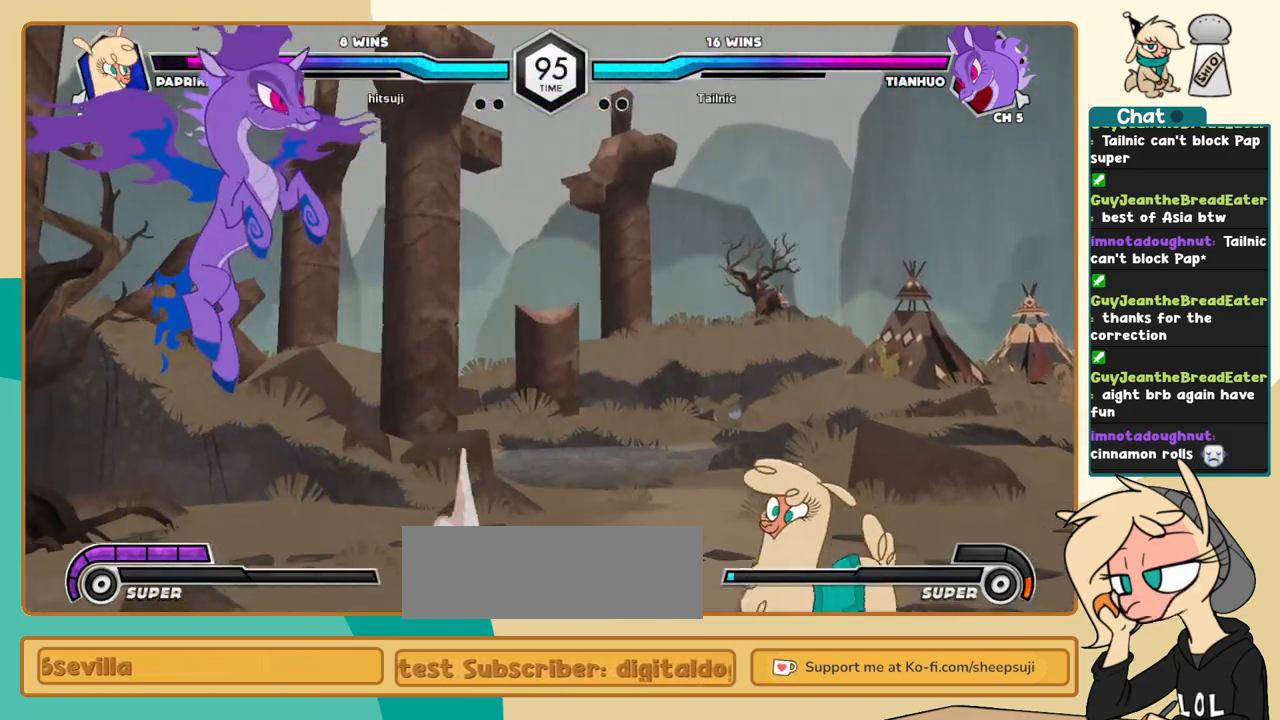
{"keys": [], "events": [[217, "l", "down"], [500, "l", "up"]]}
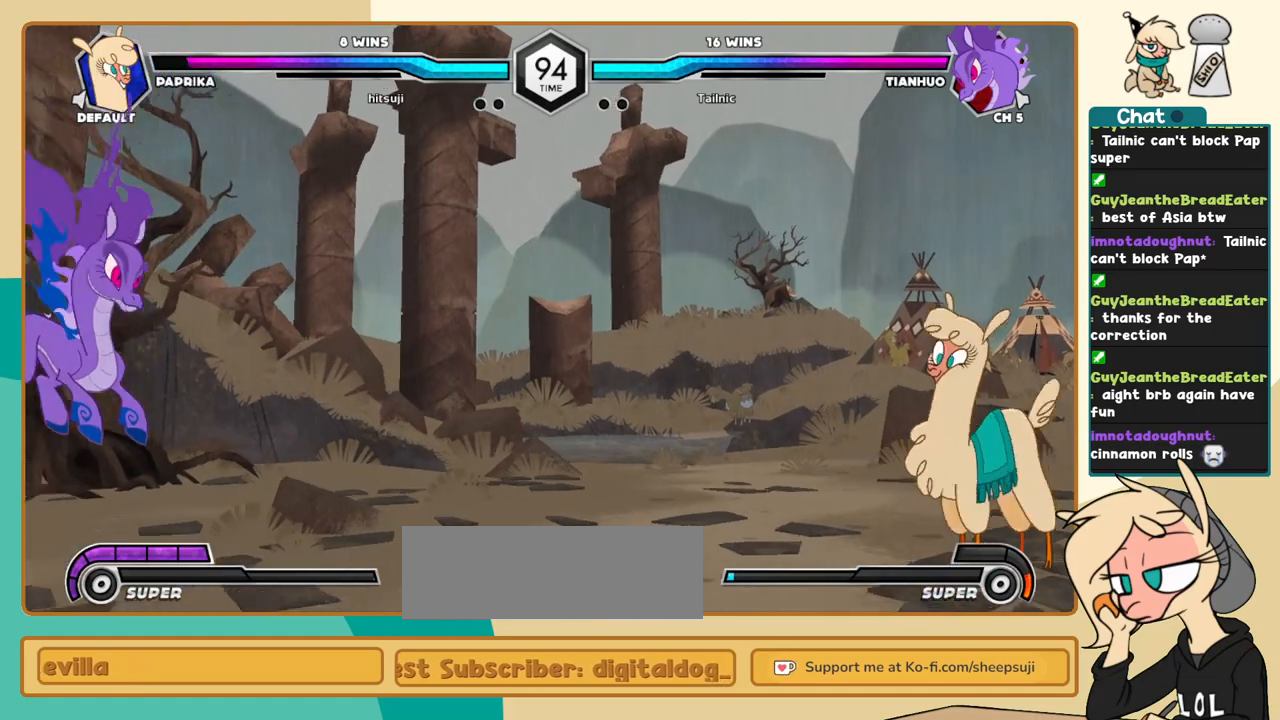
{"keys": ["j"], "events": [[83, "j", "down"], [133, "j", "up"], [233, "j", "down"]]}
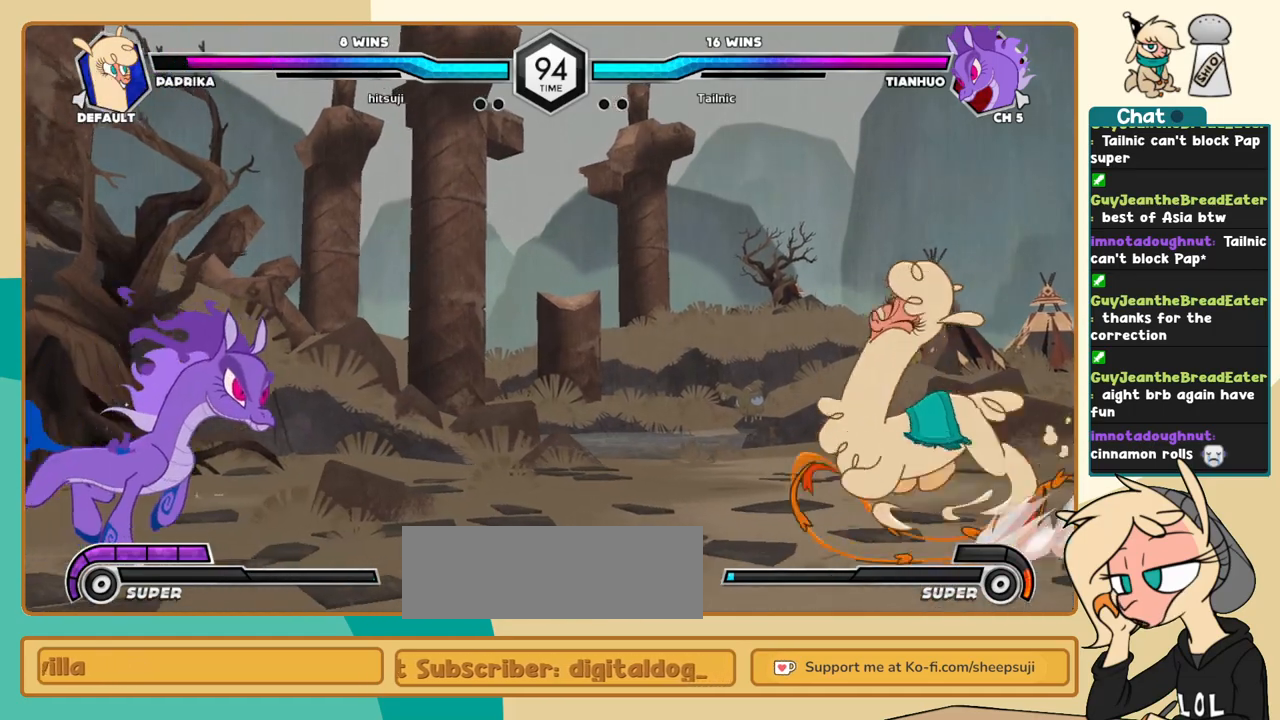
{"keys": [], "events": [[50, "j", "up"], [150, "l", "down"], [250, "l", "up"], [300, "l", "down"], [333, "l", "up"]]}
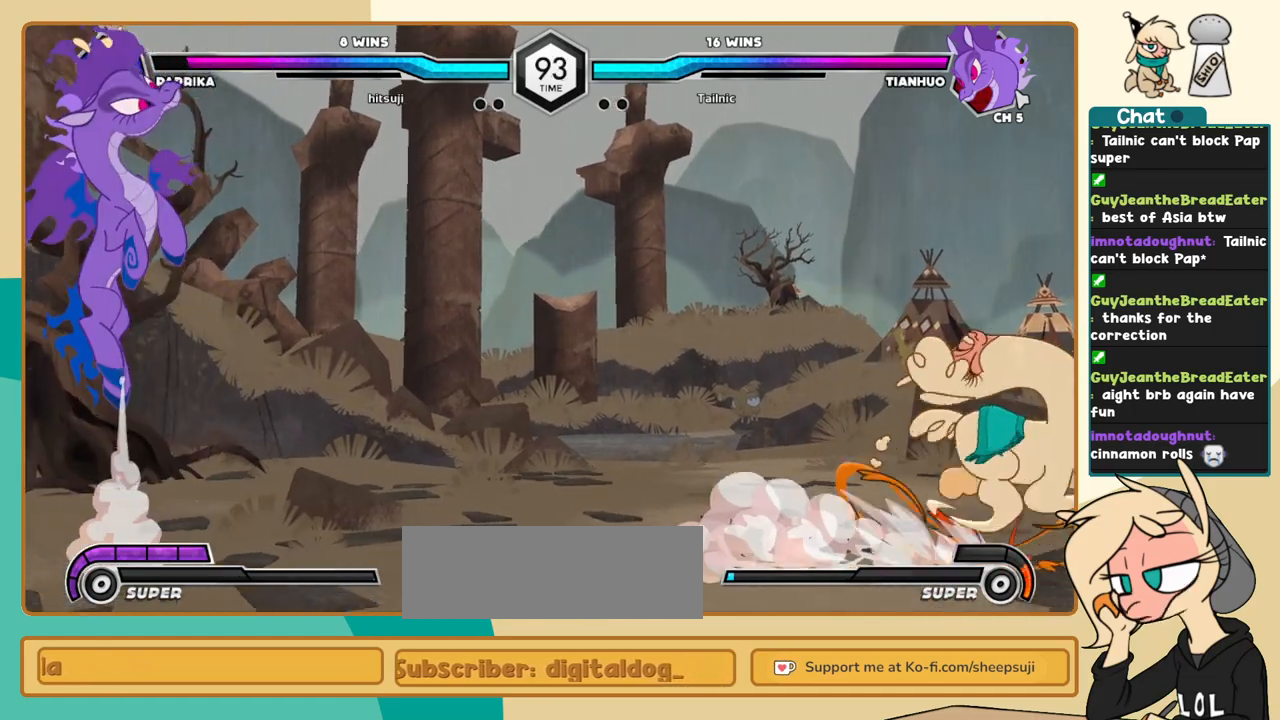
{"keys": ["j"], "events": [[217, "j", "down"]]}
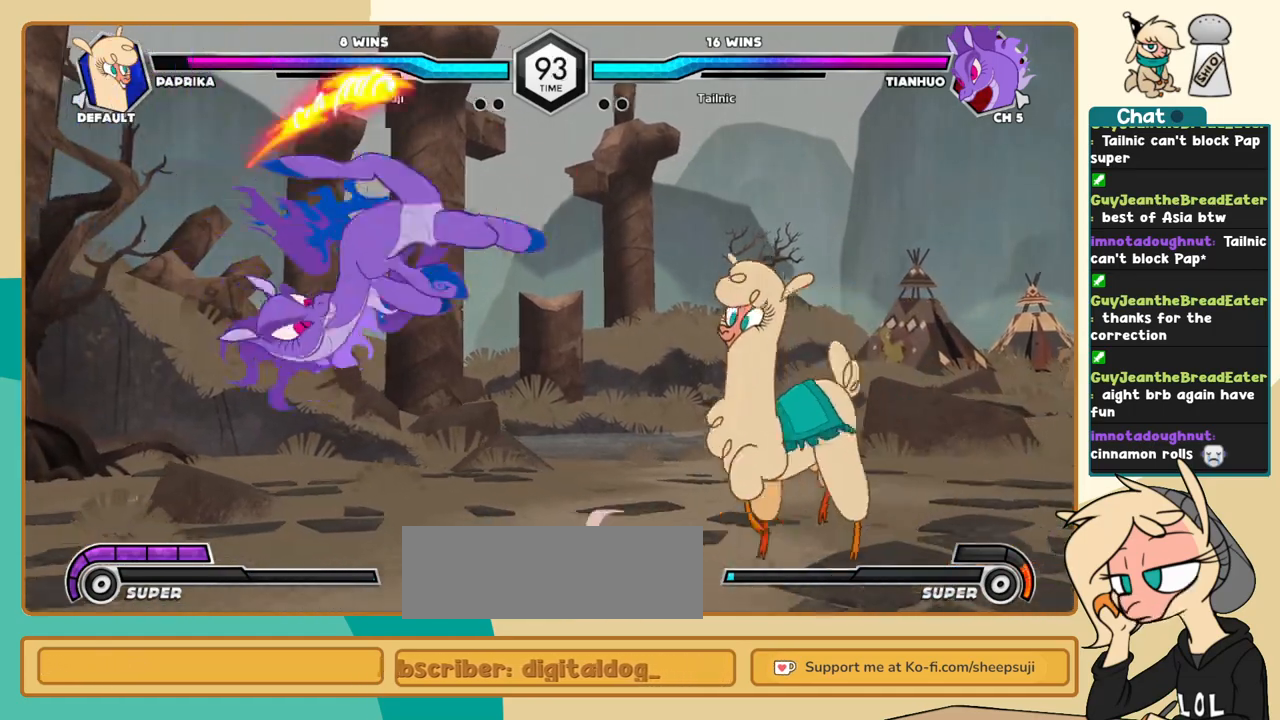
{"keys": ["c", "k", "l"], "events": [[50, "j", "up"], [50, "l", "down"], [233, "s", "down"], [267, "s", "up"], [367, "k", "down"], [467, "c", "down"]]}
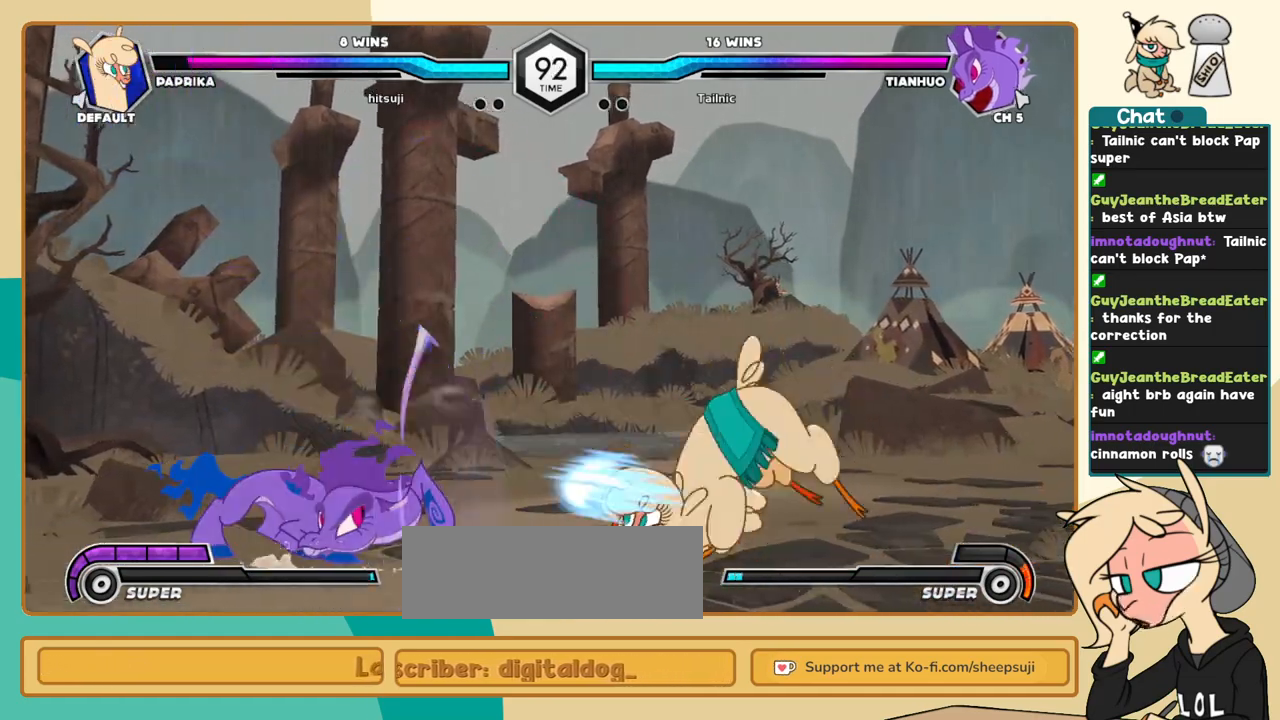
{"keys": ["a", "j"], "events": [[17, "c", "up"], [433, "a", "down"], [433, "j", "down"], [433, "k", "up"], [433, "l", "up"]]}
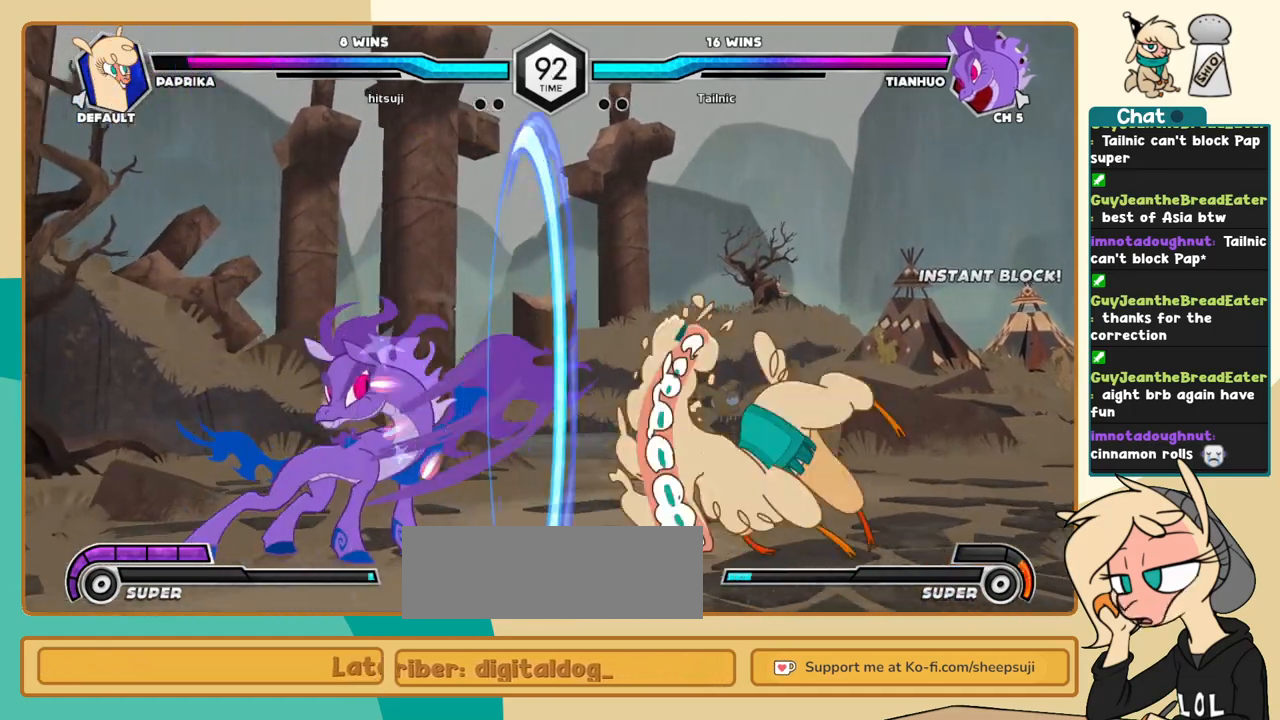
{"keys": ["l"], "events": [[17, "a", "up"], [300, "j", "up"], [350, "l", "down"]]}
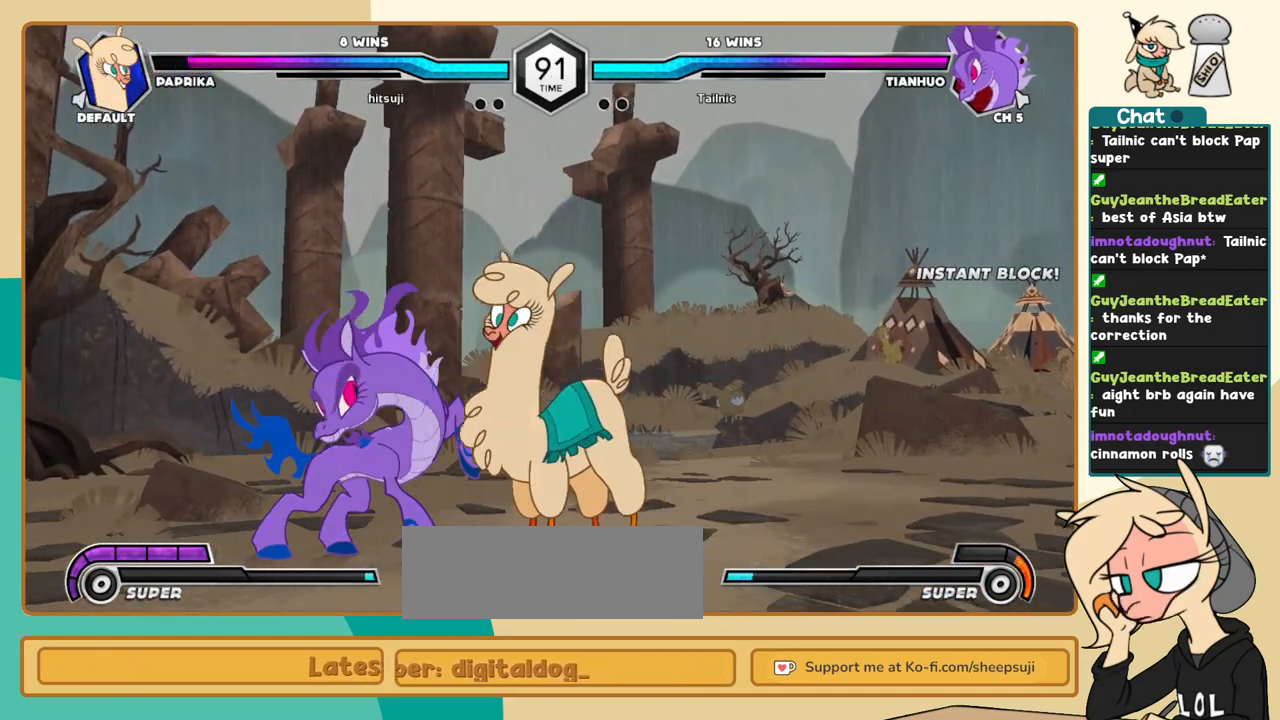
{"keys": ["k", "l"], "events": [[33, "k", "down"], [183, "a", "down"], [233, "a", "up"]]}
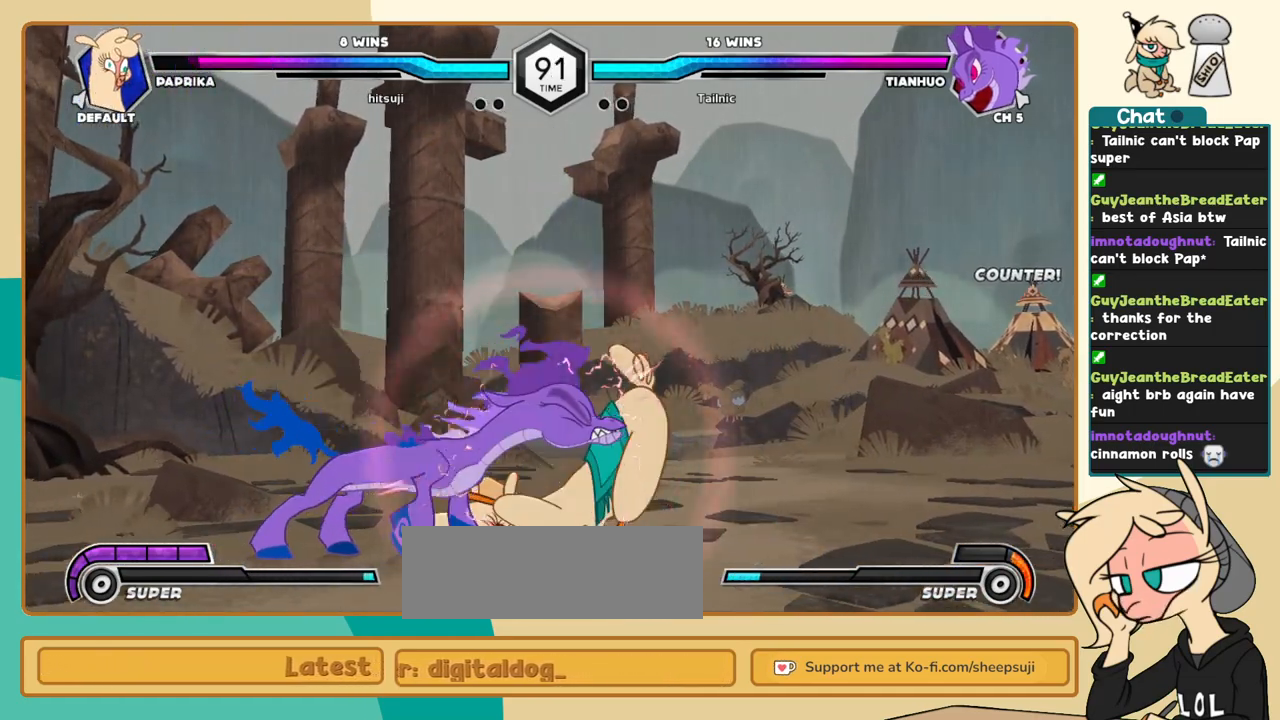
{"keys": ["k", "l"], "events": [[17, "a", "down"], [50, "a", "up"]]}
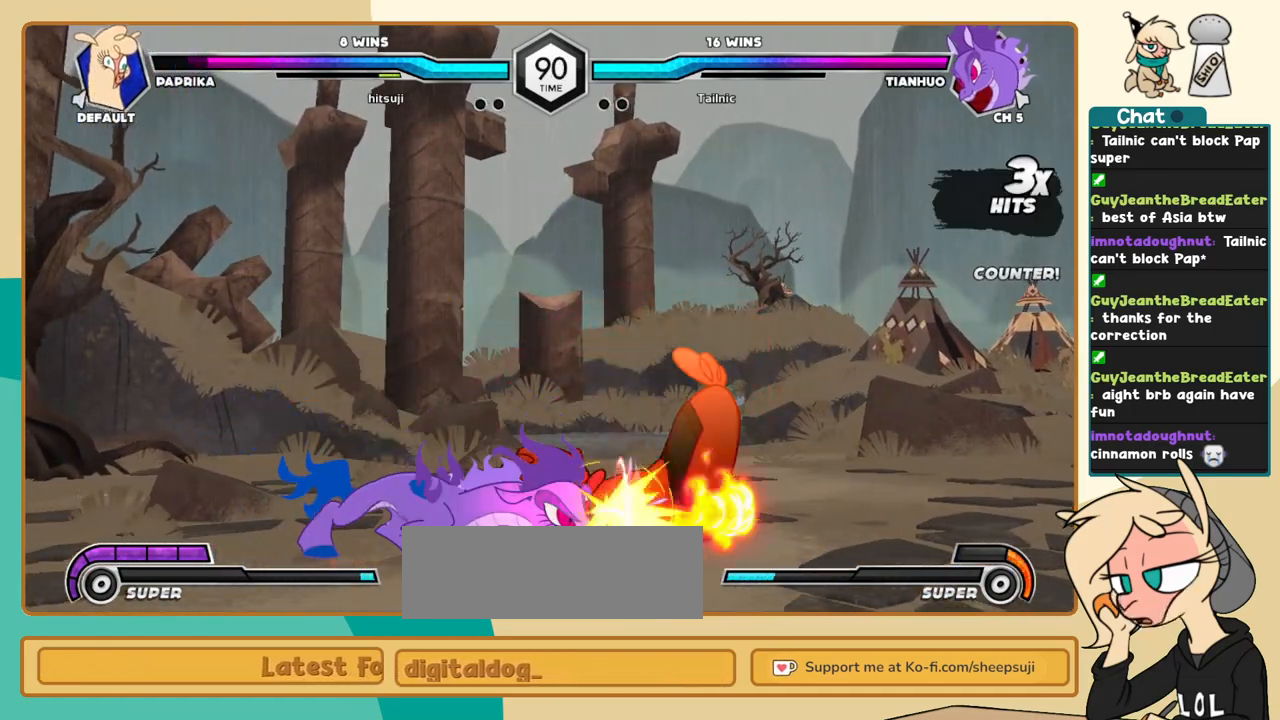
{"keys": ["k", "l"], "events": []}
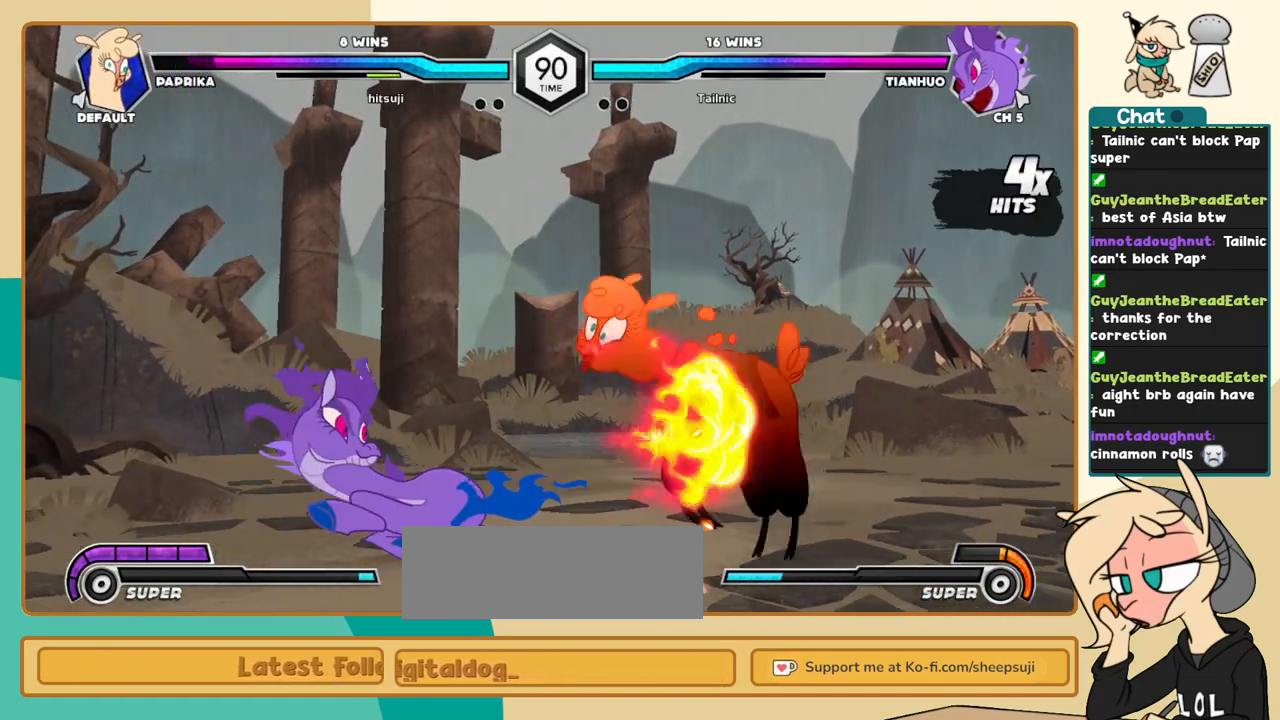
{"keys": ["k", "l"], "events": []}